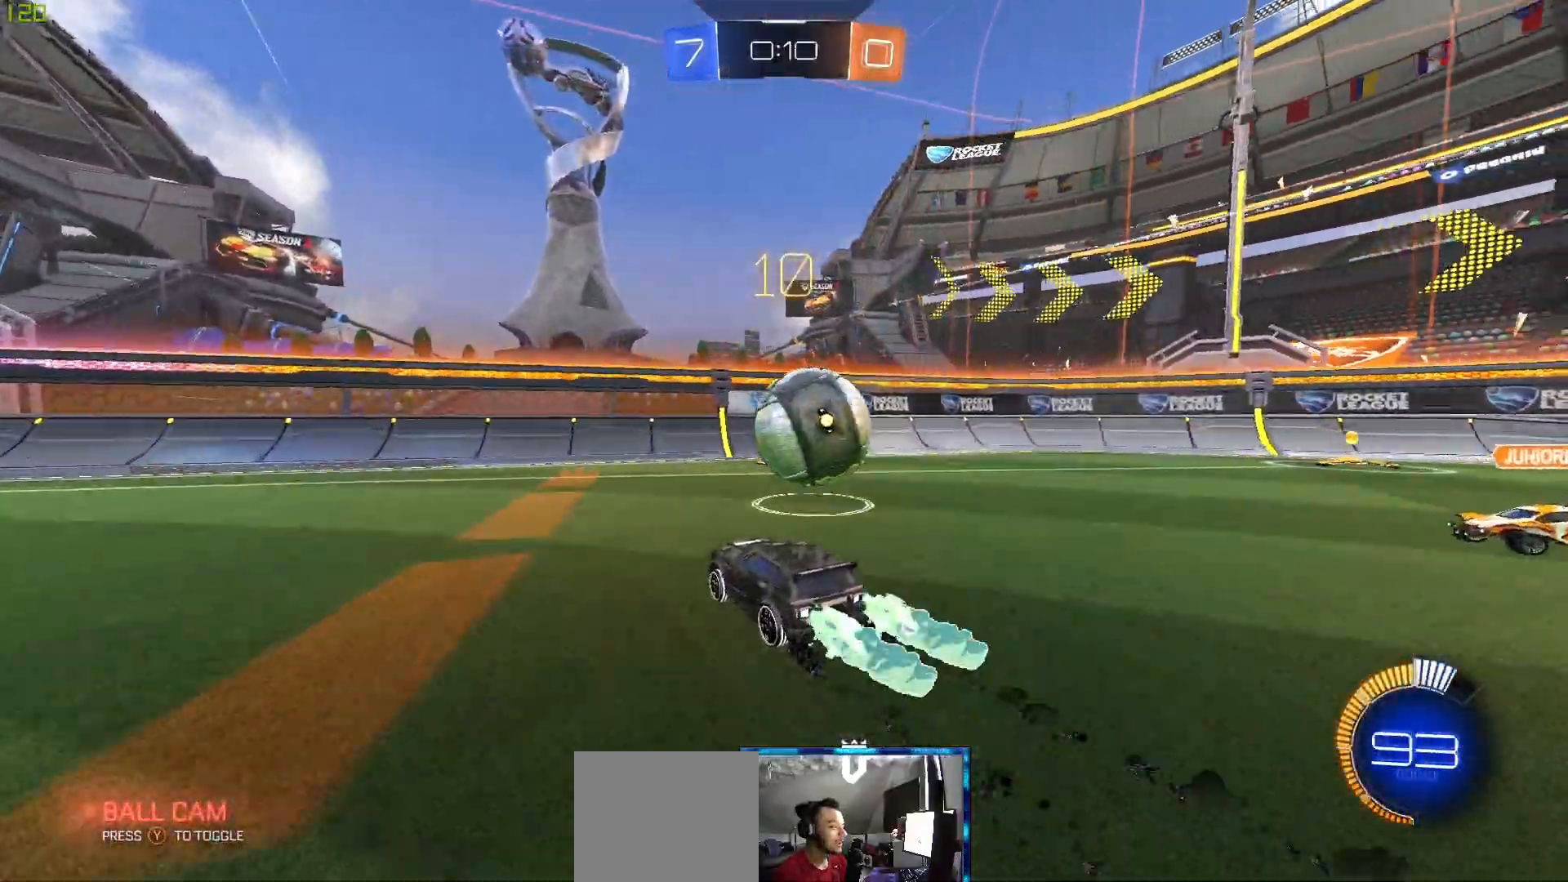
Gameplay with a controller (Xbox layout); each line is a JSON object with the inputs held at the frame after it. "events" lists button and stick changes between this image and that frame as [ms after this image, input, new state], when the widget could be followed in between.
{"buttons": [], "left_stick": "right", "right_stick": "center", "events": [[167, "B", "up"], [283, "L2", "down"], [300, "R2", "up"], [433, "L2", "up"]]}
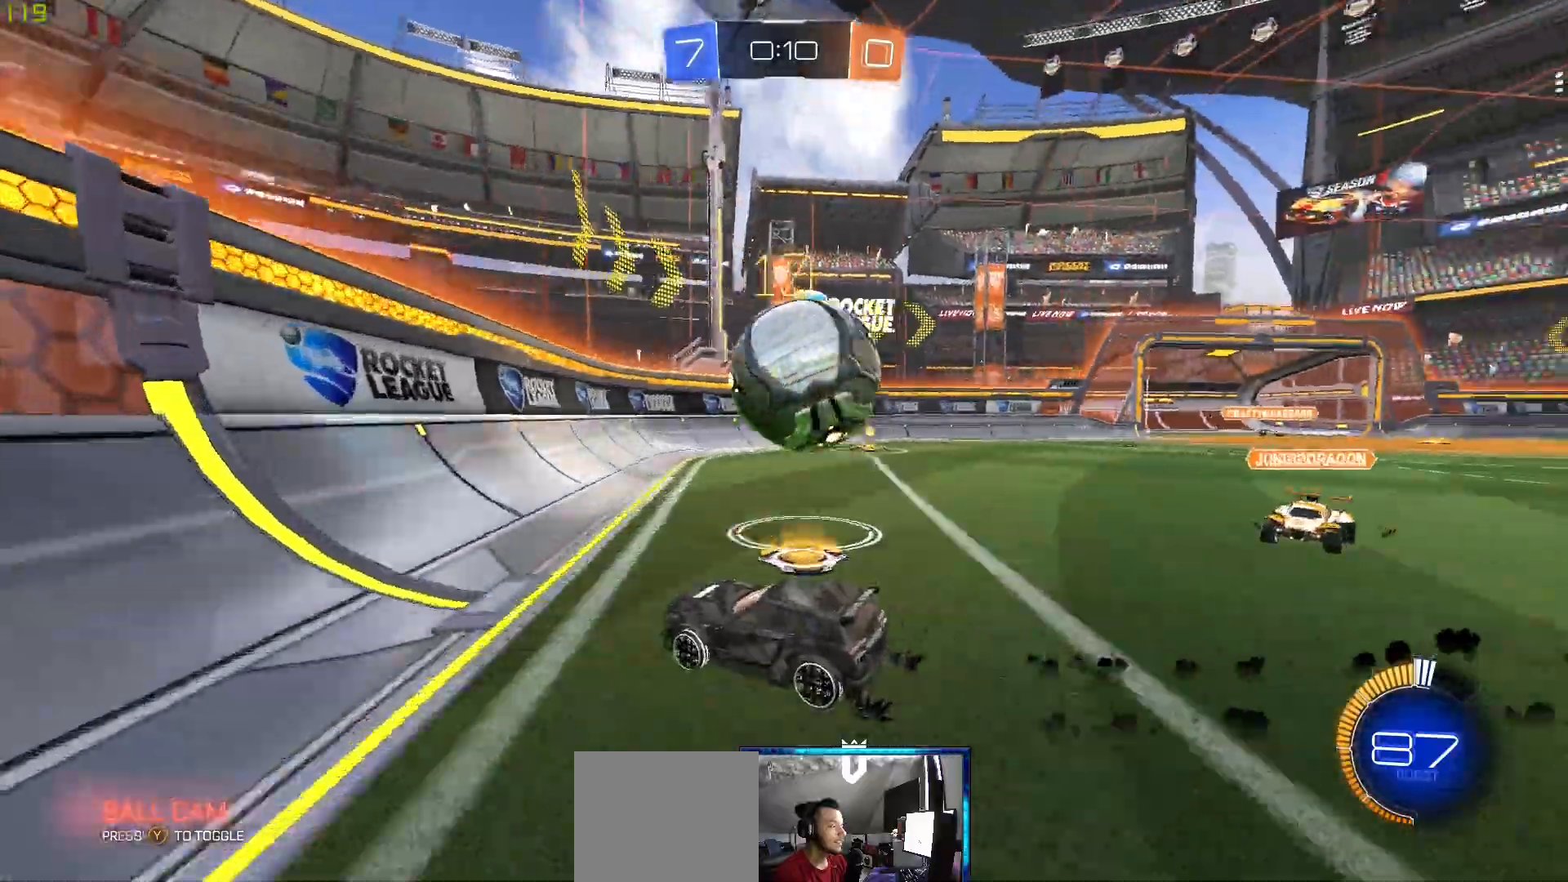
{"buttons": ["R2"], "left_stick": "right", "right_stick": "center", "events": [[100, "R2", "down"], [283, "L1", "down"], [467, "L1", "up"]]}
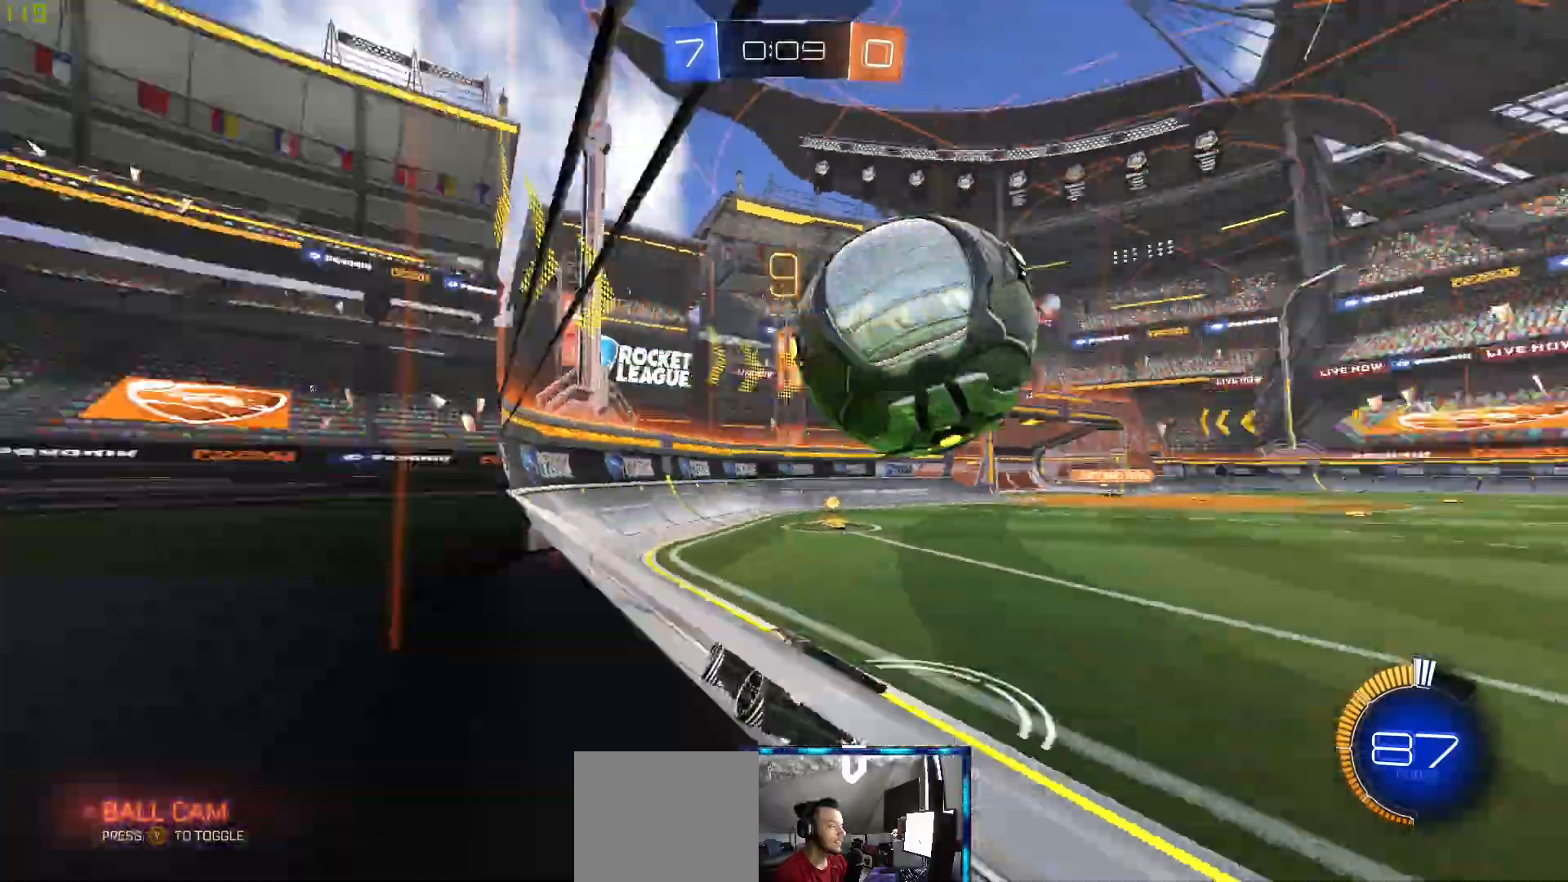
{"buttons": ["R2"], "left_stick": "right", "right_stick": "center", "events": [[300, "R2", "up"], [383, "R2", "down"]]}
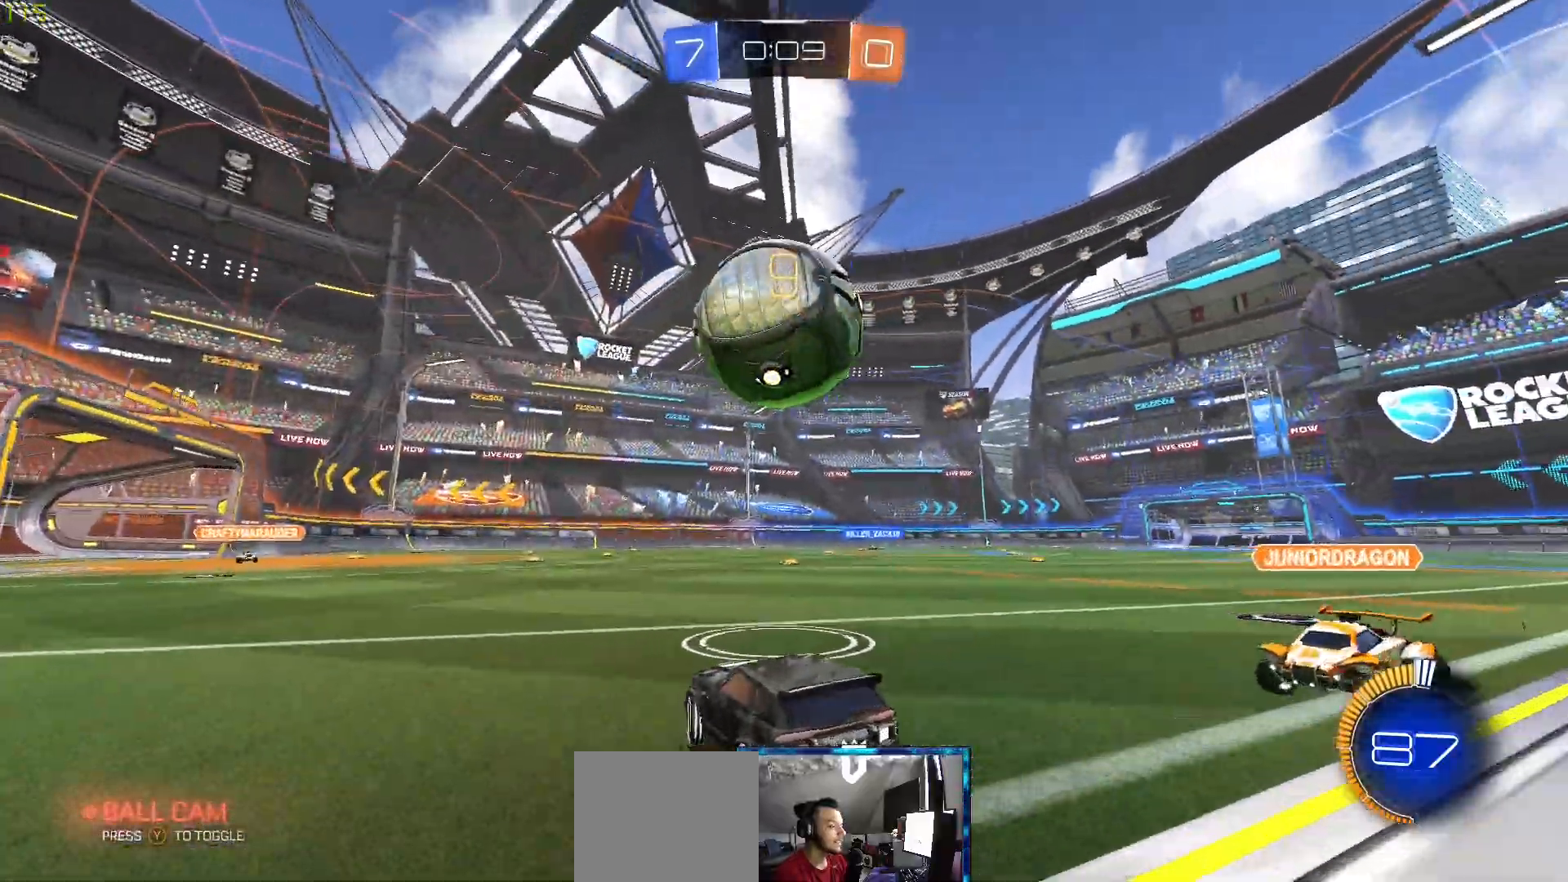
{"buttons": ["R2"], "left_stick": "center", "right_stick": "center", "events": [[33, "left_stick", "up"], [83, "left_stick", "left"], [150, "B", "down"], [250, "left_stick", "center"], [317, "B", "up"]]}
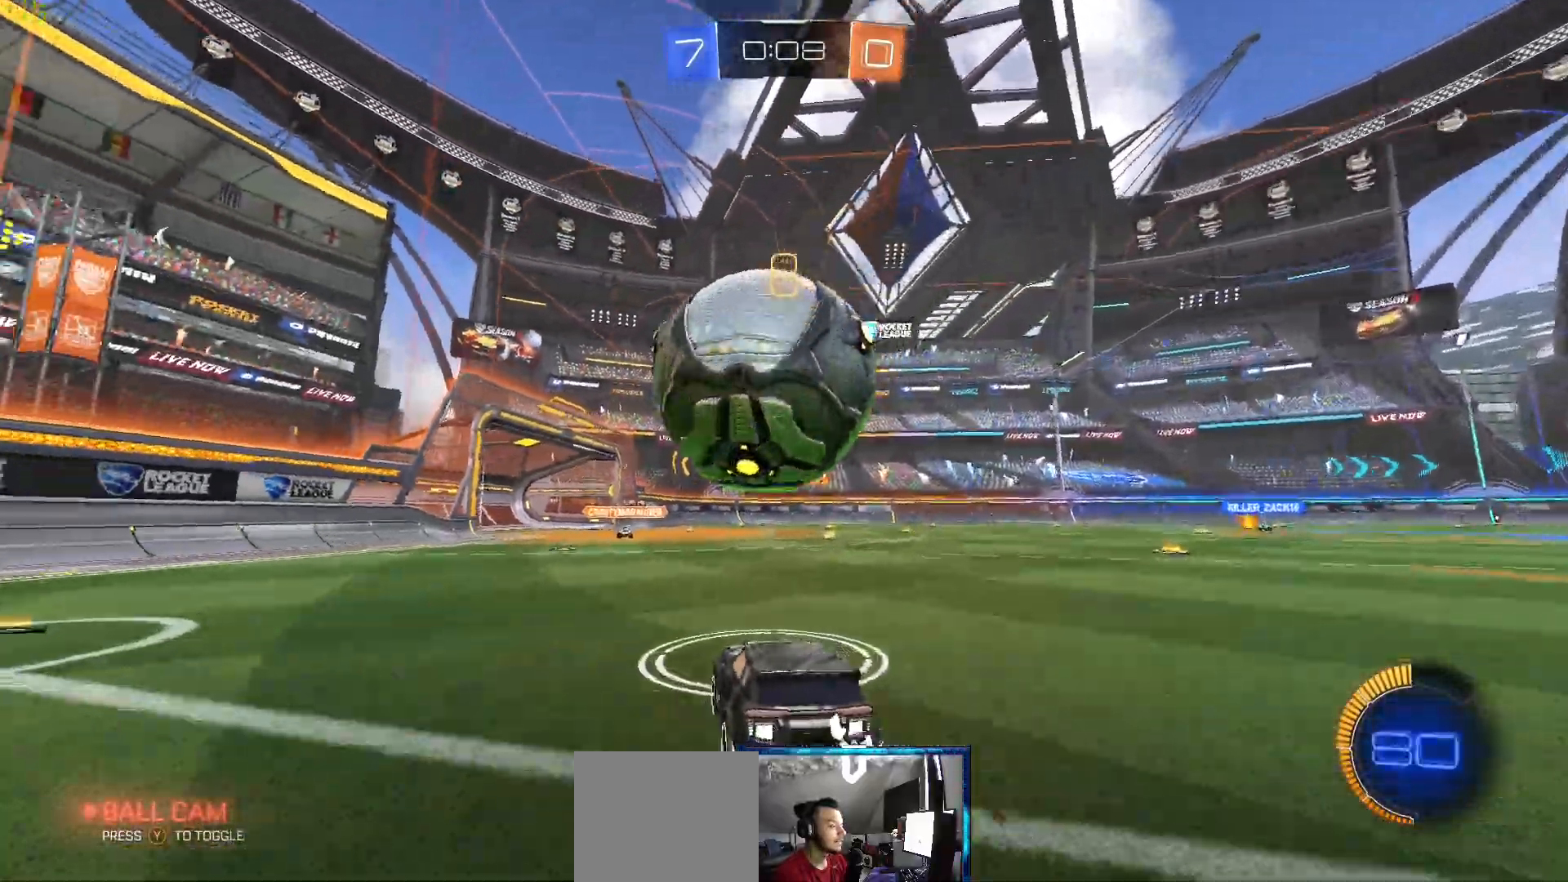
{"buttons": [], "left_stick": "up", "right_stick": "center", "events": [[150, "B", "down"], [167, "left_stick", "left"], [250, "A", "down"], [283, "left_stick", "up"], [300, "B", "up"], [333, "A", "up"], [400, "A", "down"], [467, "A", "up"], [500, "R2", "up"]]}
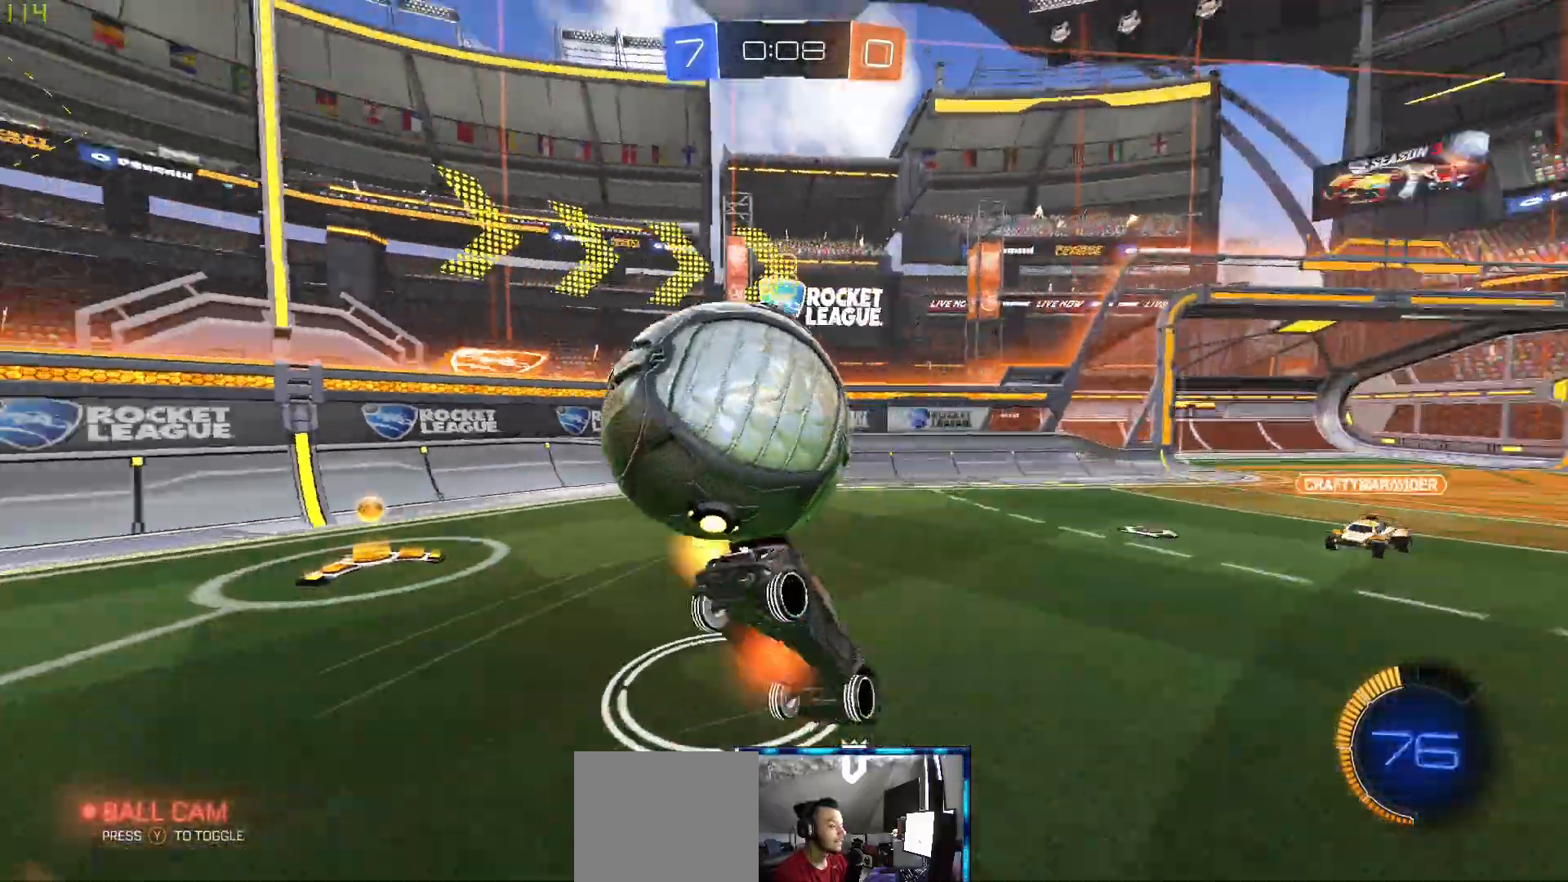
{"buttons": [], "left_stick": "center", "right_stick": "center", "events": [[17, "A", "down"], [100, "A", "up"], [150, "left_stick", "center"]]}
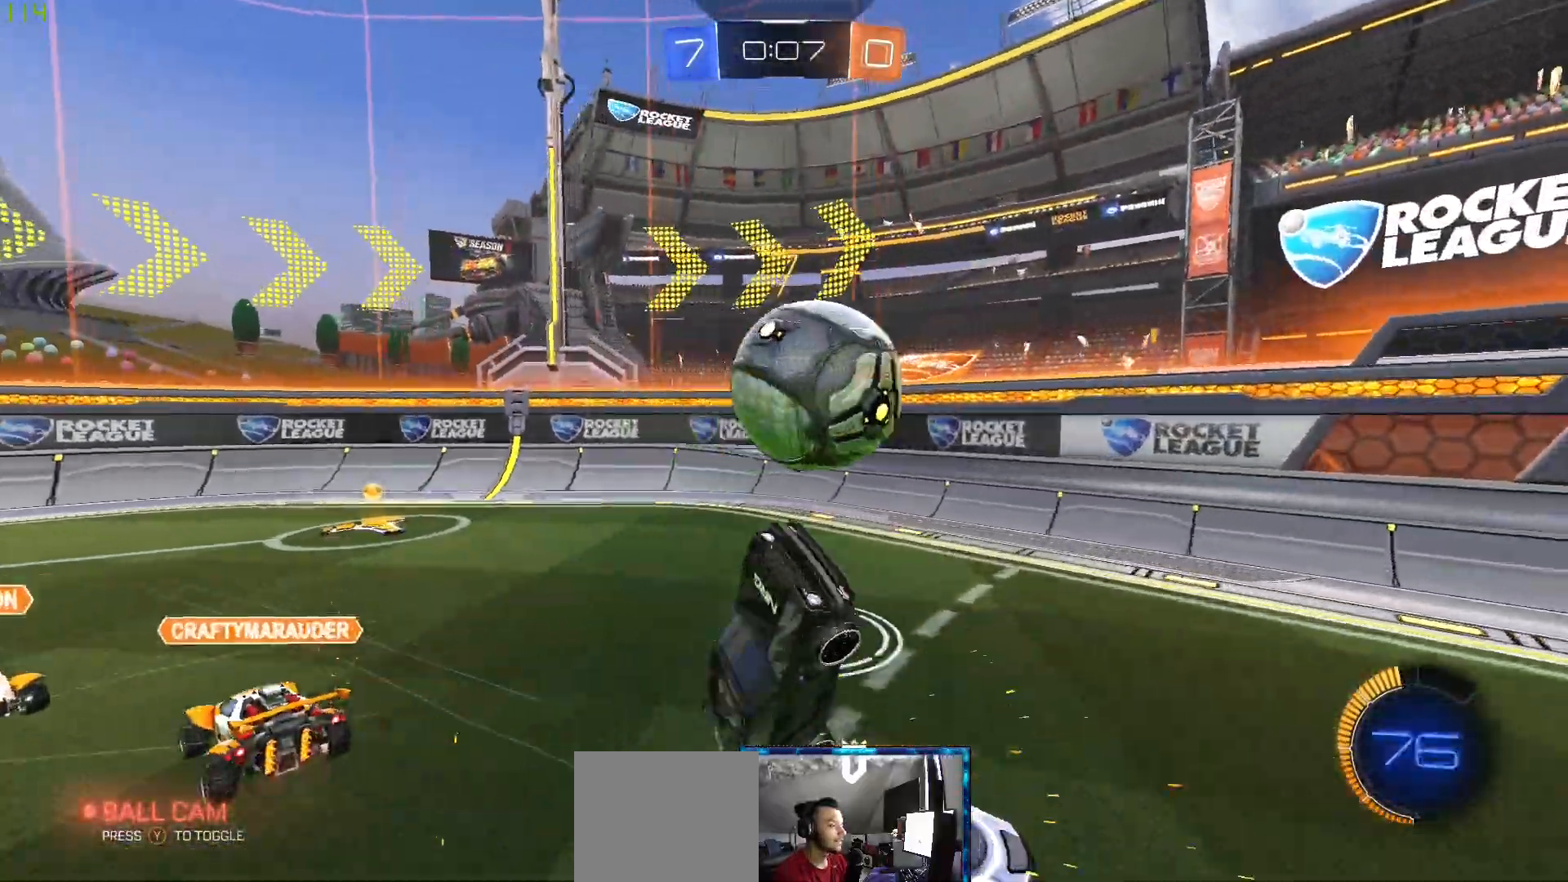
{"buttons": ["R2"], "left_stick": "center", "right_stick": "center", "events": [[167, "left_stick", "right"], [283, "left_stick", "center"], [417, "R2", "down"]]}
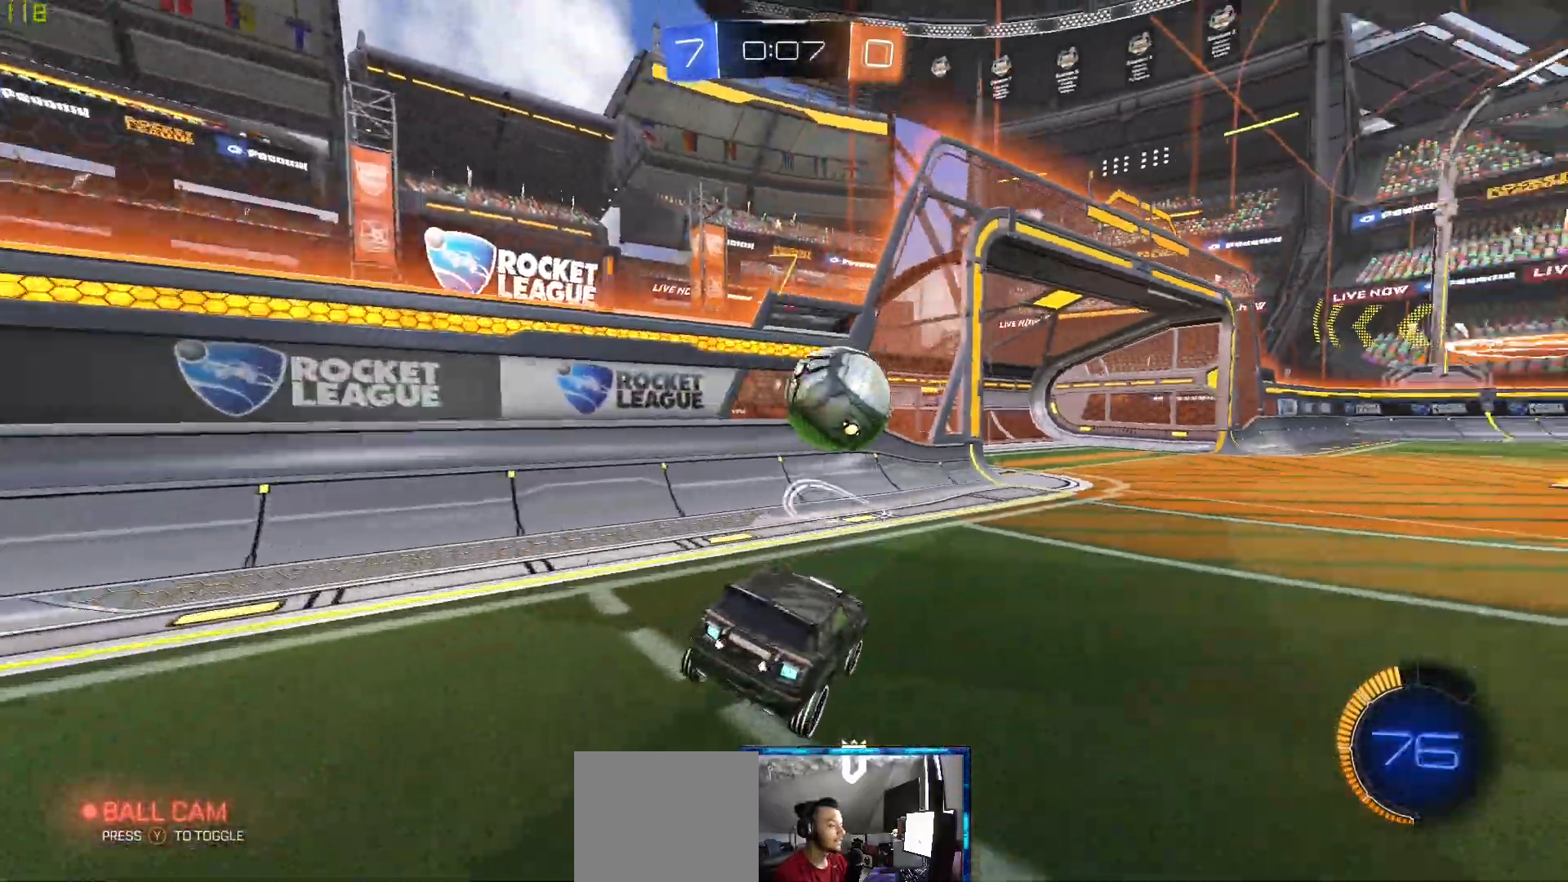
{"buttons": ["R2"], "left_stick": "right", "right_stick": "center", "events": [[117, "left_stick", "right"]]}
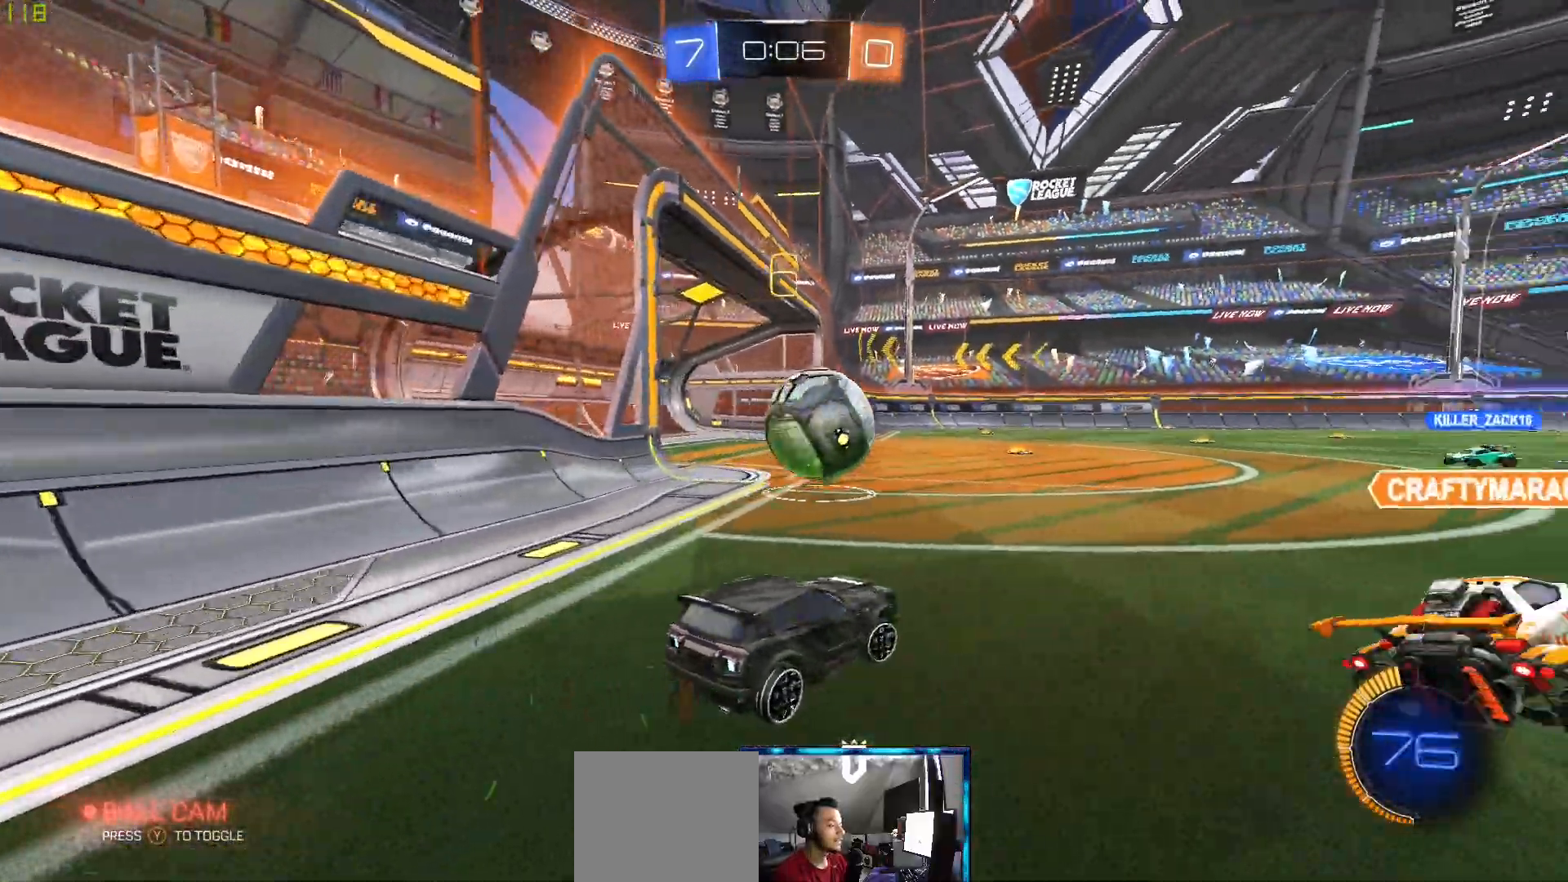
{"buttons": ["R2"], "left_stick": "center", "right_stick": "center", "events": [[50, "left_stick", "center"]]}
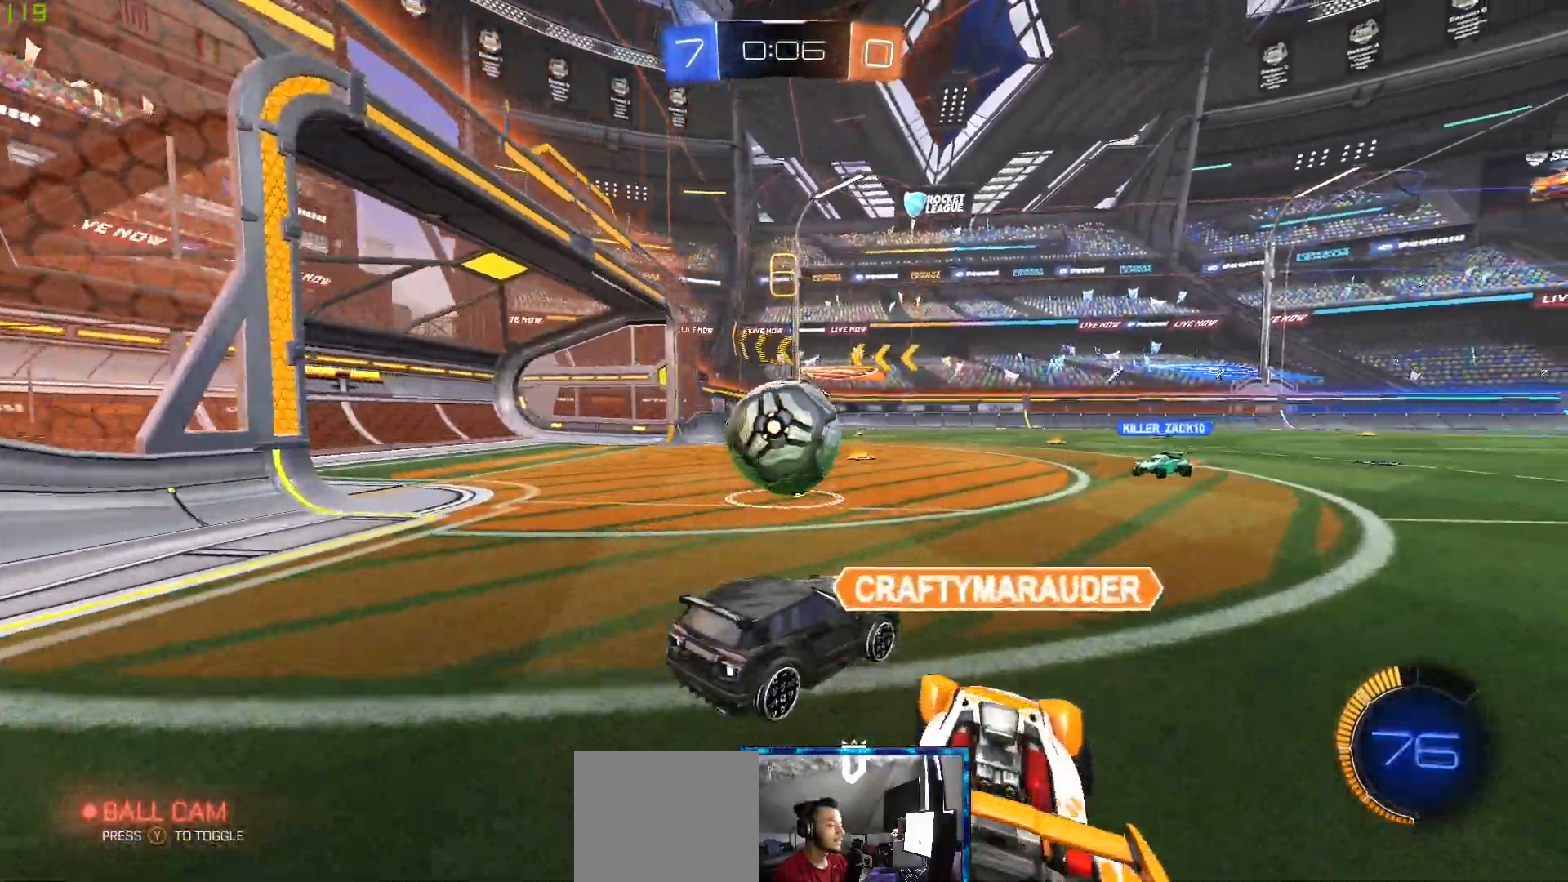
{"buttons": ["R2"], "left_stick": "center", "right_stick": "center", "events": []}
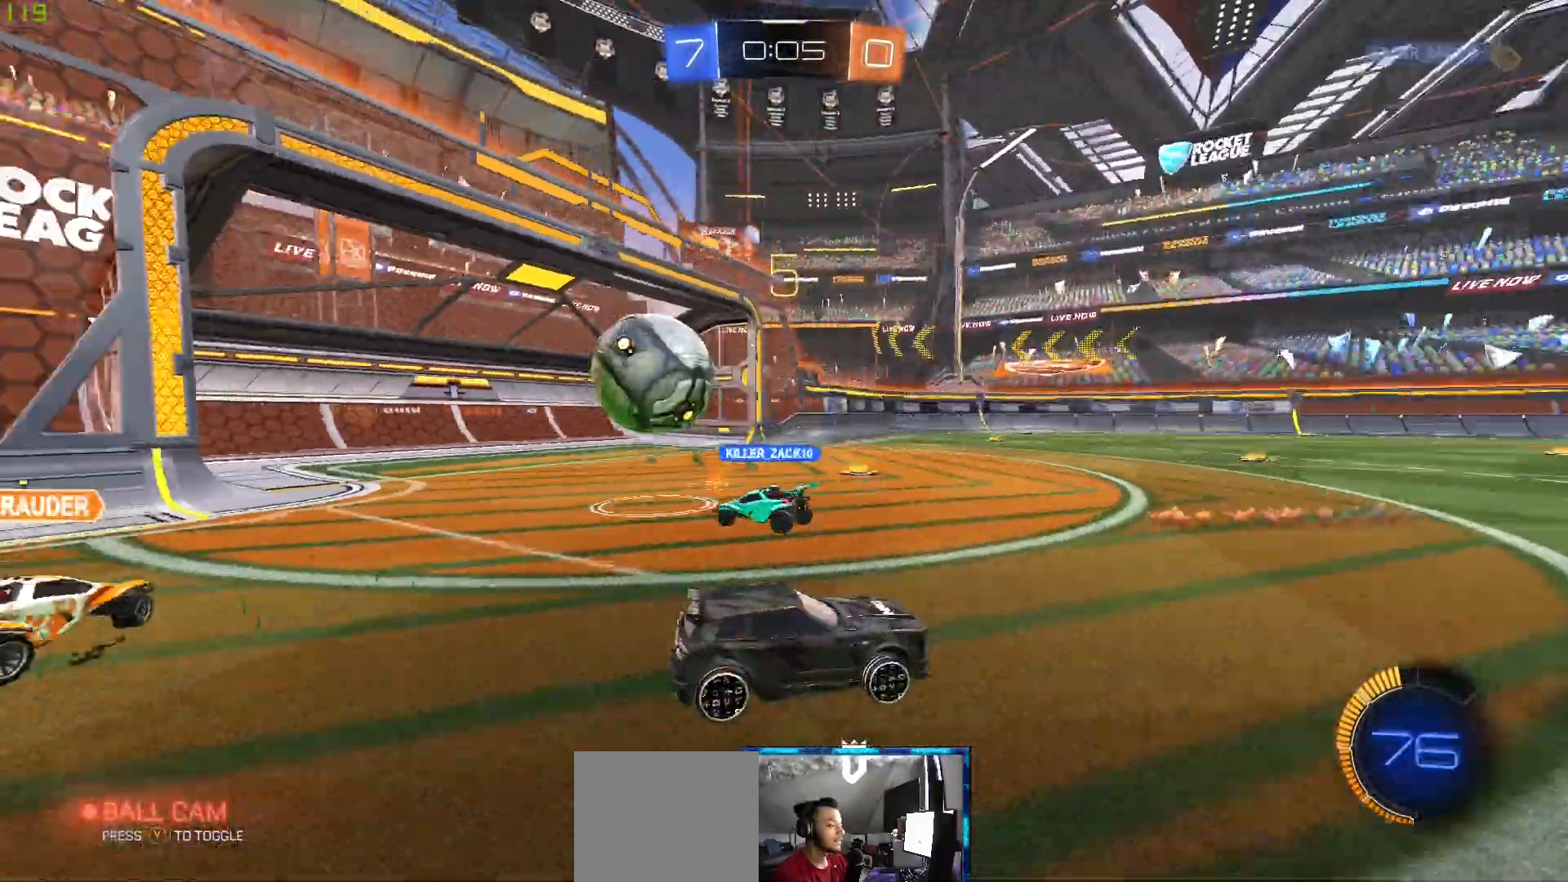
{"buttons": ["A", "R2"], "left_stick": "up", "right_stick": "center", "events": [[467, "left_stick", "up"], [483, "A", "down"]]}